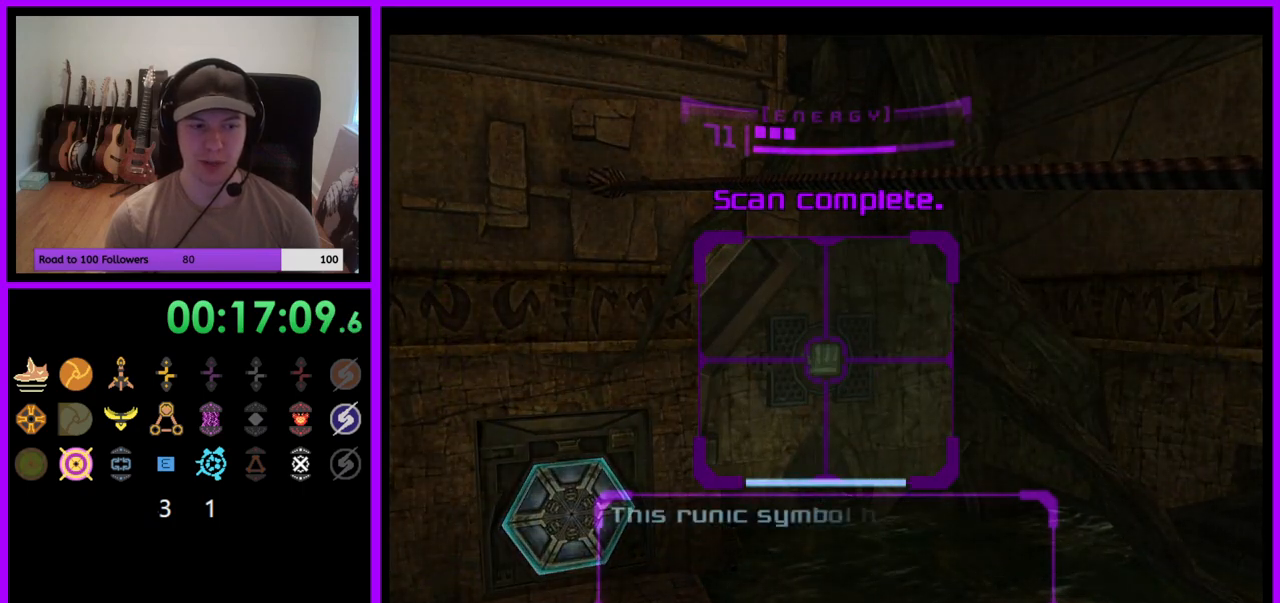
Gameplay with a controller (Nintendo layout); each line is a JSON object with the inputs held at the frame after it. "events" lists button and stick changes between this image and that frame as [ms after this image, input, new state], when the widget could be followed in between. Not read: L3 R3 START Z.
{"buttons": [], "left_stick": "right", "right_stick": "center", "events": [[50, "L1", "up"], [67, "left_stick", "right"]]}
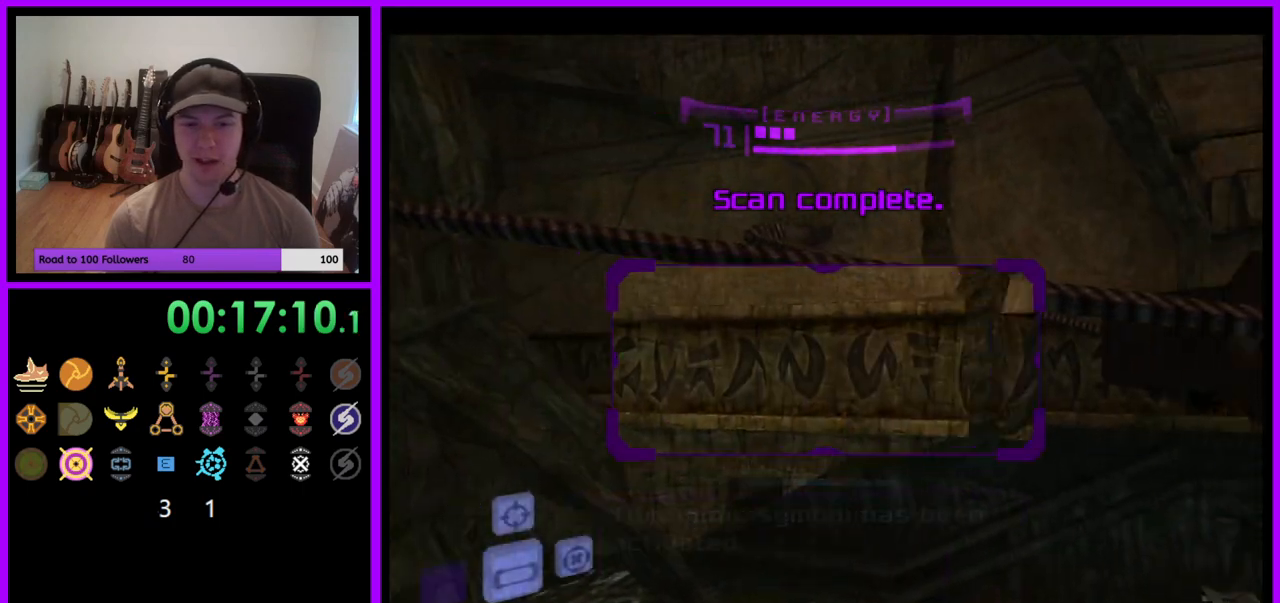
{"buttons": [], "left_stick": "right", "right_stick": "center", "events": [[33, "A", "down"], [167, "A", "up"]]}
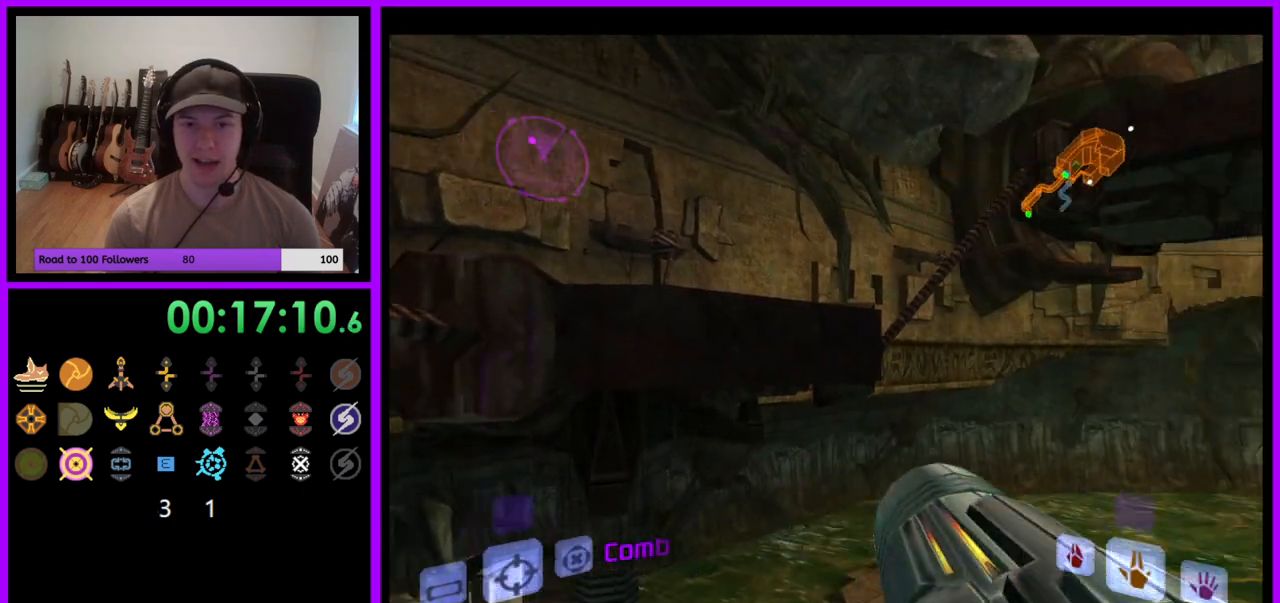
{"buttons": ["L1"], "left_stick": "up", "right_stick": "center", "events": [[283, "B", "down"], [317, "left_stick", "up"], [333, "L1", "down"], [400, "B", "up"]]}
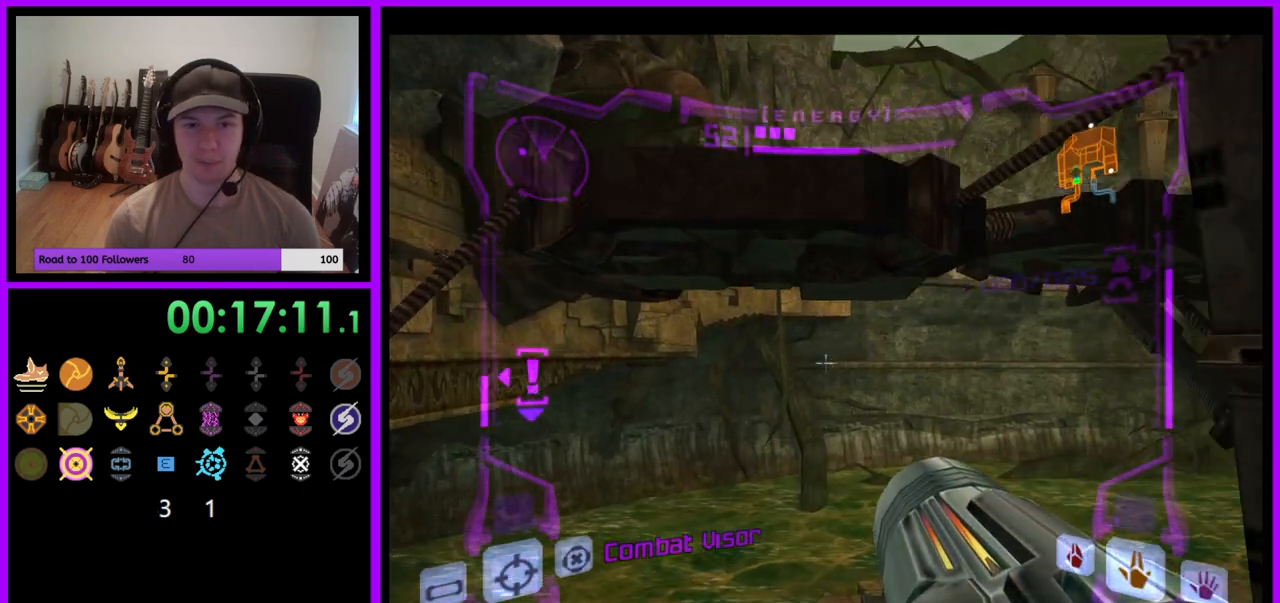
{"buttons": [], "left_stick": "right", "right_stick": "center", "events": [[217, "B", "down"], [300, "B", "up"], [400, "L1", "up"], [500, "left_stick", "right"]]}
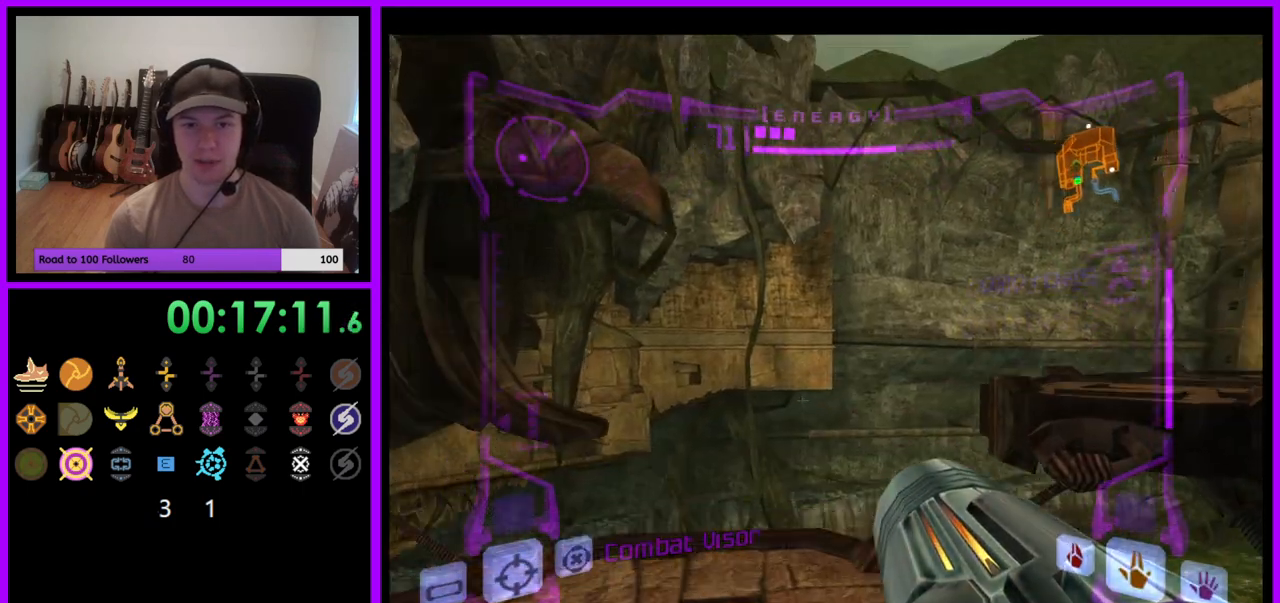
{"buttons": [], "left_stick": "center", "right_stick": "center", "events": [[450, "left_stick", "center"]]}
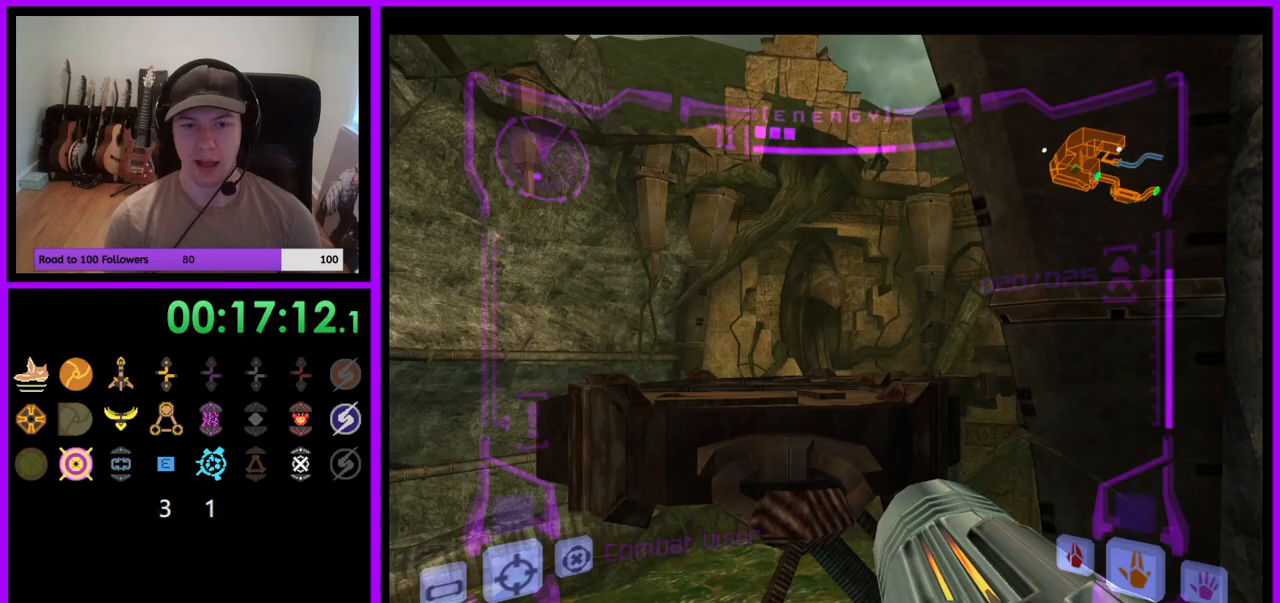
{"buttons": ["L1"], "left_stick": "up", "right_stick": "center", "events": [[17, "L1", "down"], [167, "B", "down"], [167, "left_stick", "up"], [250, "B", "up"]]}
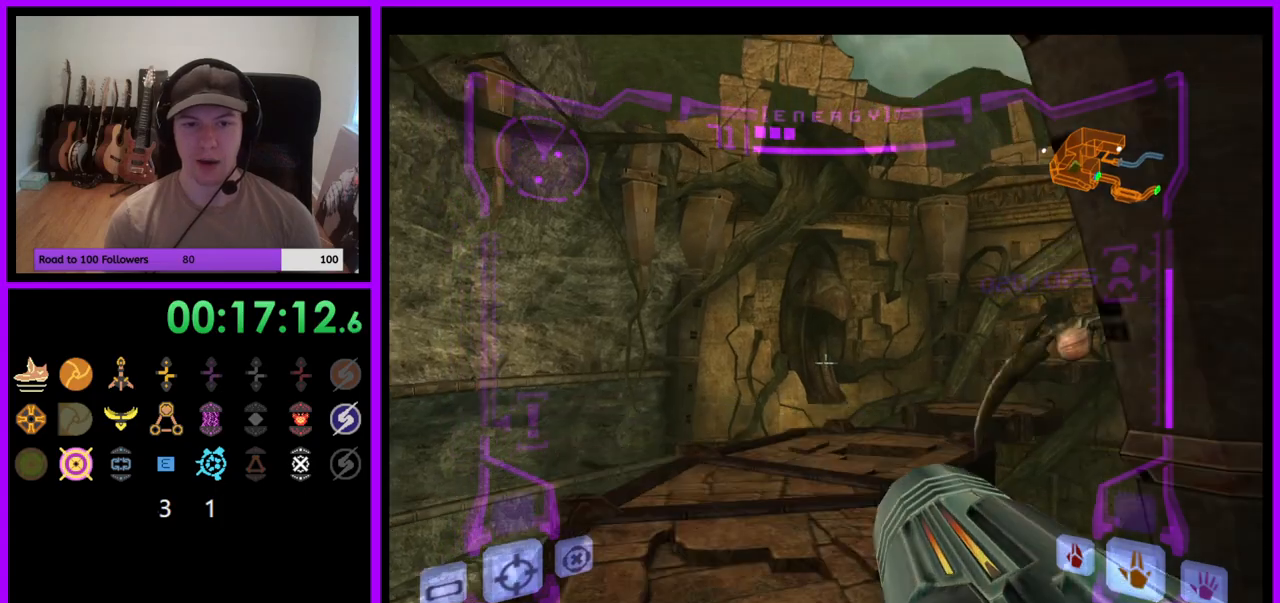
{"buttons": ["L1"], "left_stick": "up", "right_stick": "center", "events": [[183, "left_stick", "up-left"], [317, "left_stick", "up"], [417, "A", "down"], [500, "A", "up"]]}
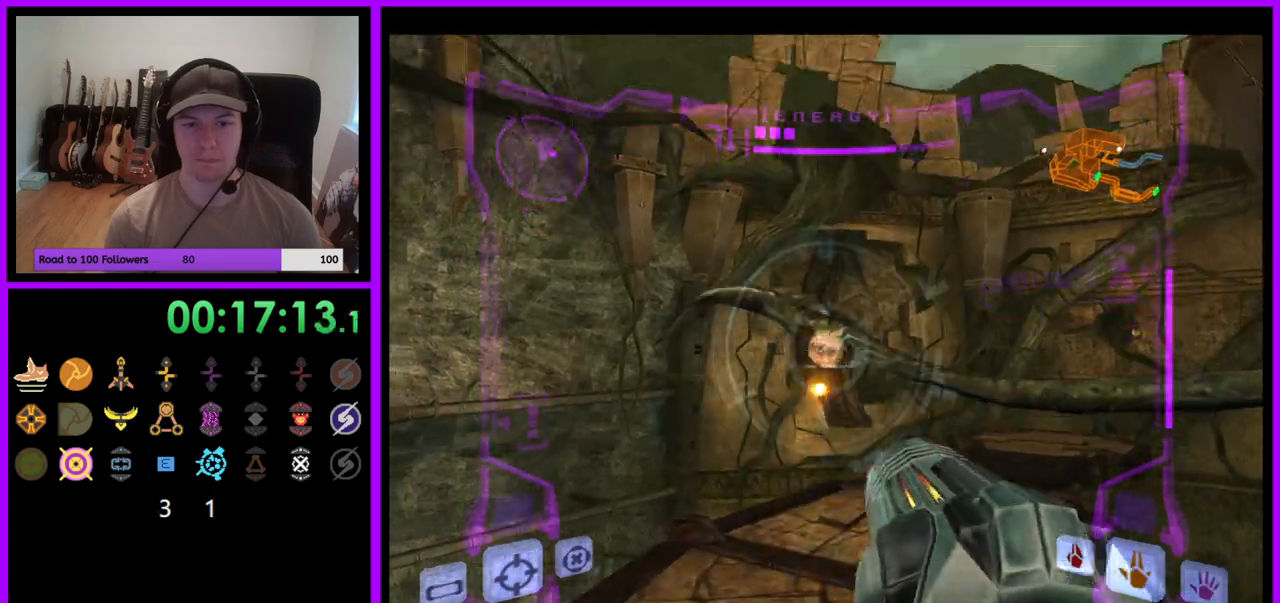
{"buttons": [], "left_stick": "right", "right_stick": "center", "events": [[150, "L1", "up"], [283, "left_stick", "right"]]}
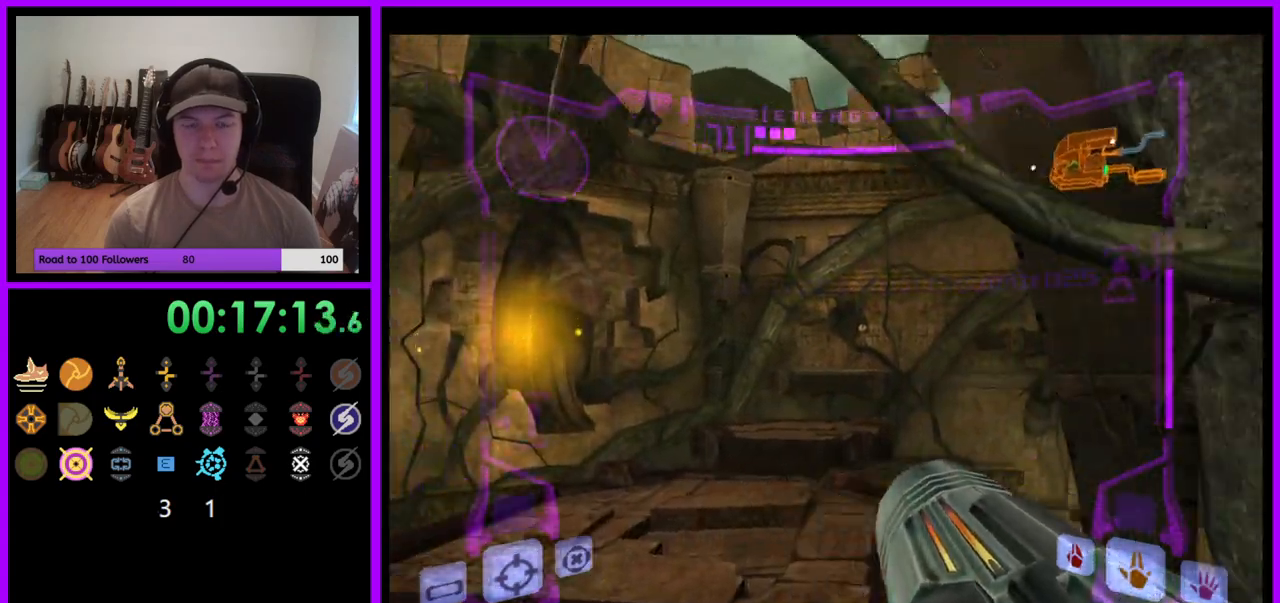
{"buttons": ["L1"], "left_stick": "up-left", "right_stick": "center", "events": [[50, "L1", "down"], [83, "left_stick", "up-left"]]}
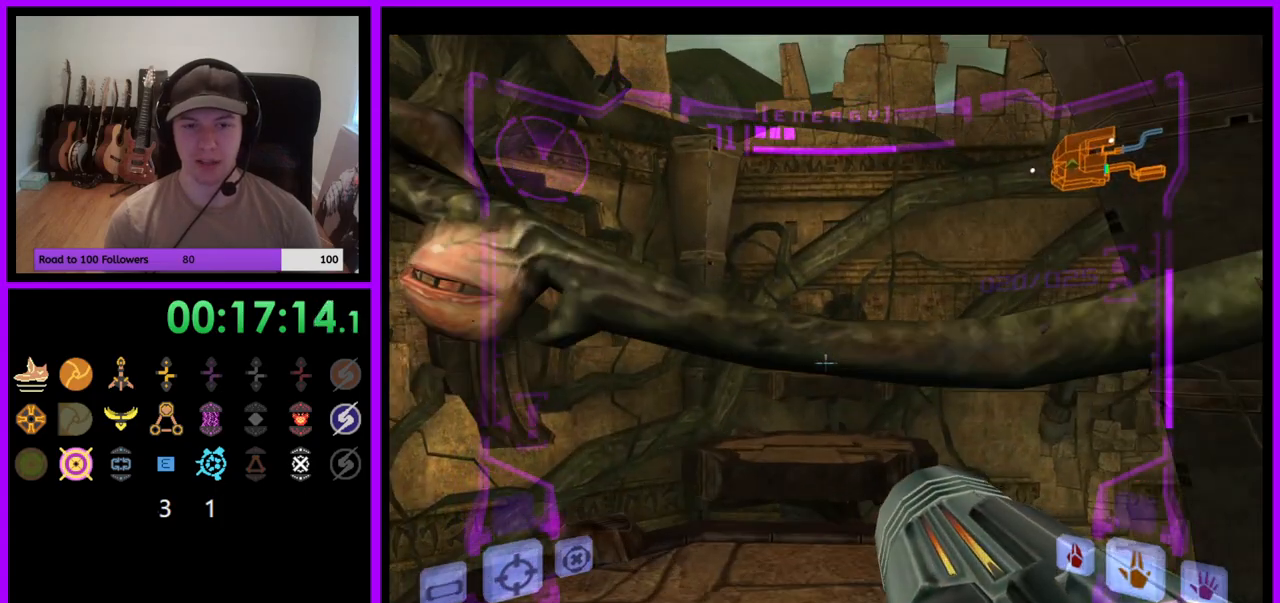
{"buttons": ["L1"], "left_stick": "up", "right_stick": "center", "events": [[133, "left_stick", "up"], [383, "B", "down"], [467, "B", "up"]]}
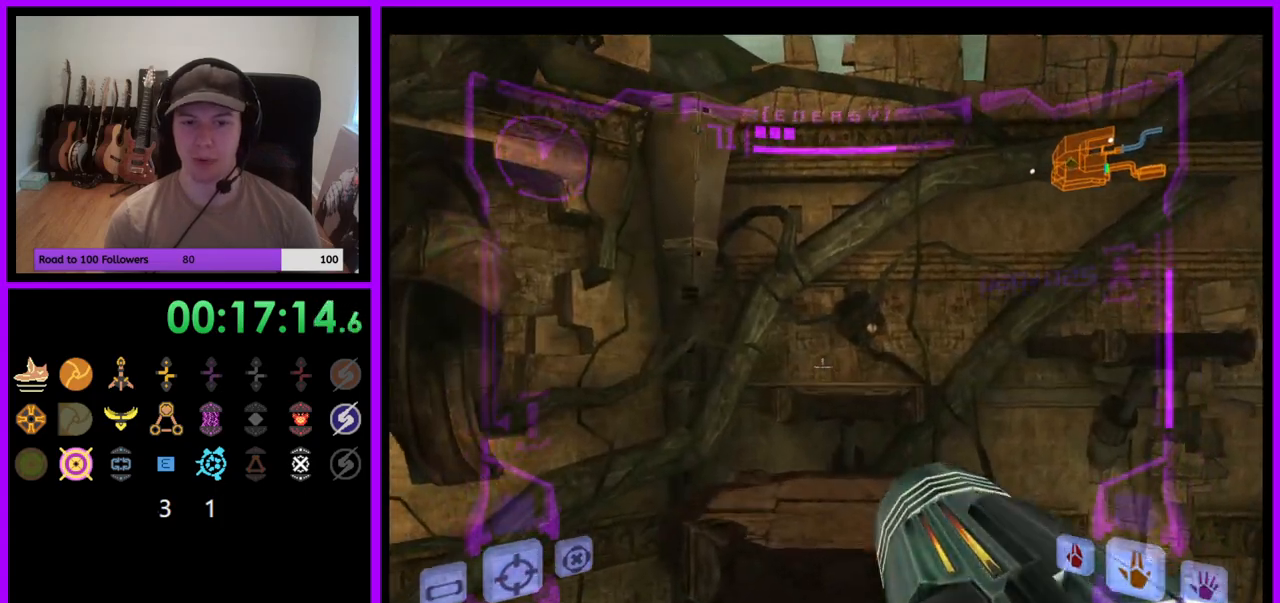
{"buttons": ["R1"], "left_stick": "up-right", "right_stick": "center", "events": [[17, "L1", "up"], [100, "R1", "down"], [117, "left_stick", "up-right"]]}
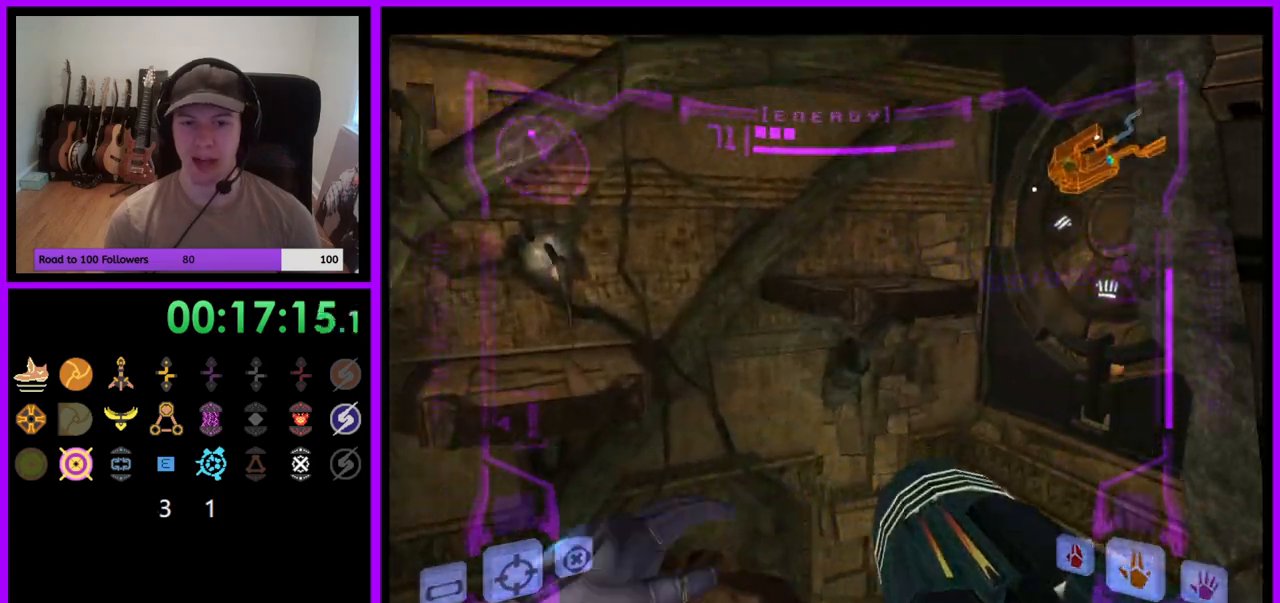
{"buttons": ["R1"], "left_stick": "center", "right_stick": "center", "events": [[483, "left_stick", "center"]]}
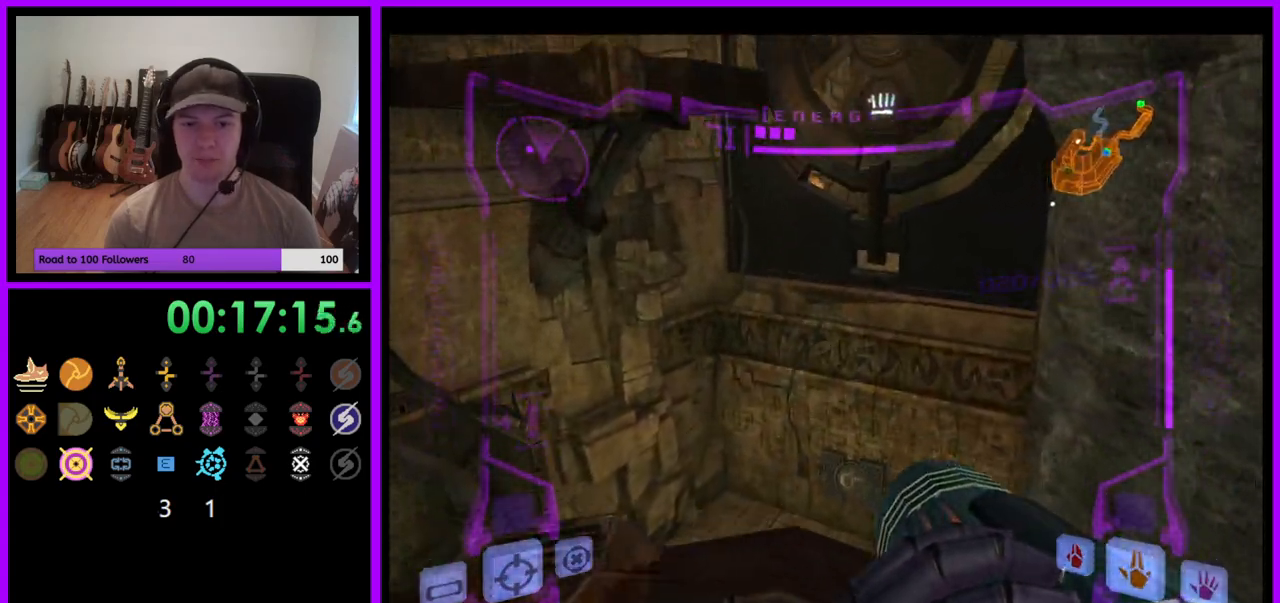
{"buttons": ["R1"], "left_stick": "up", "right_stick": "center", "events": [[350, "left_stick", "up"]]}
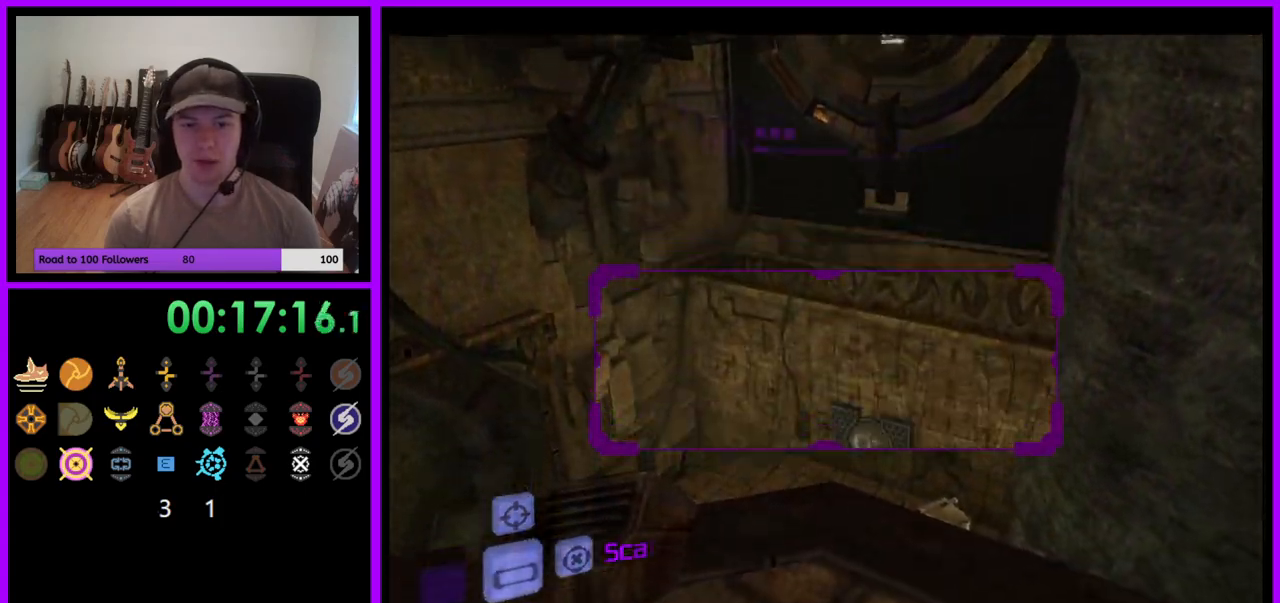
{"buttons": ["L1"], "left_stick": "left", "right_stick": "center", "events": [[133, "L1", "down"], [183, "R1", "up"], [200, "left_stick", "center"], [367, "left_stick", "left"]]}
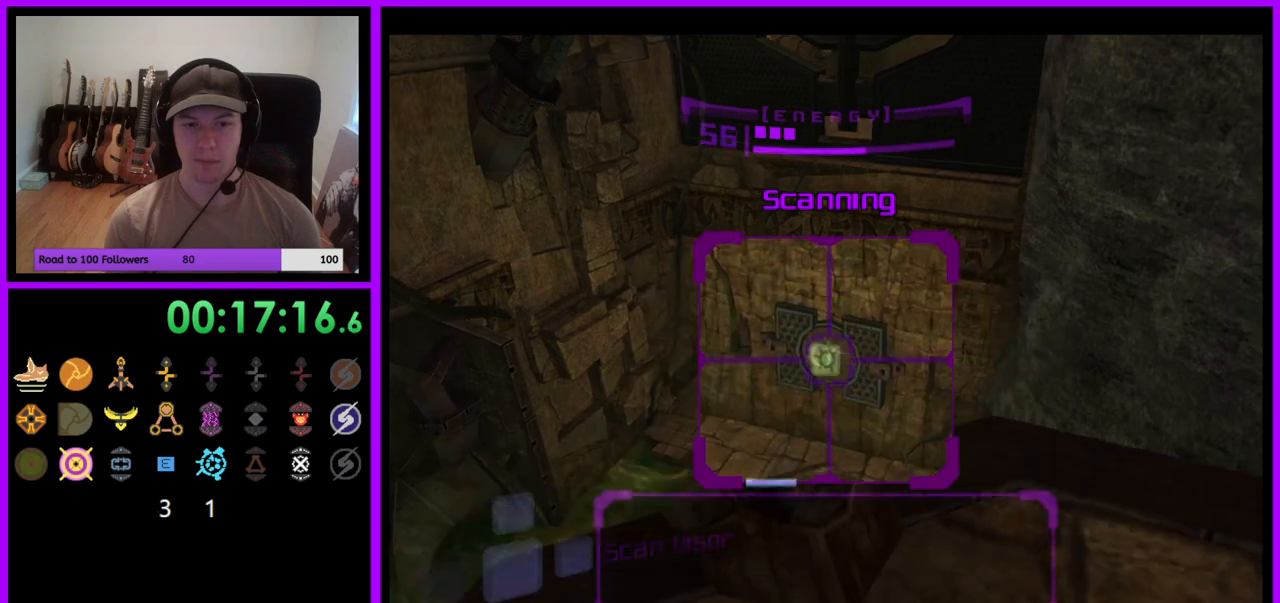
{"buttons": ["L1"], "left_stick": "center", "right_stick": "center", "events": [[83, "left_stick", "center"]]}
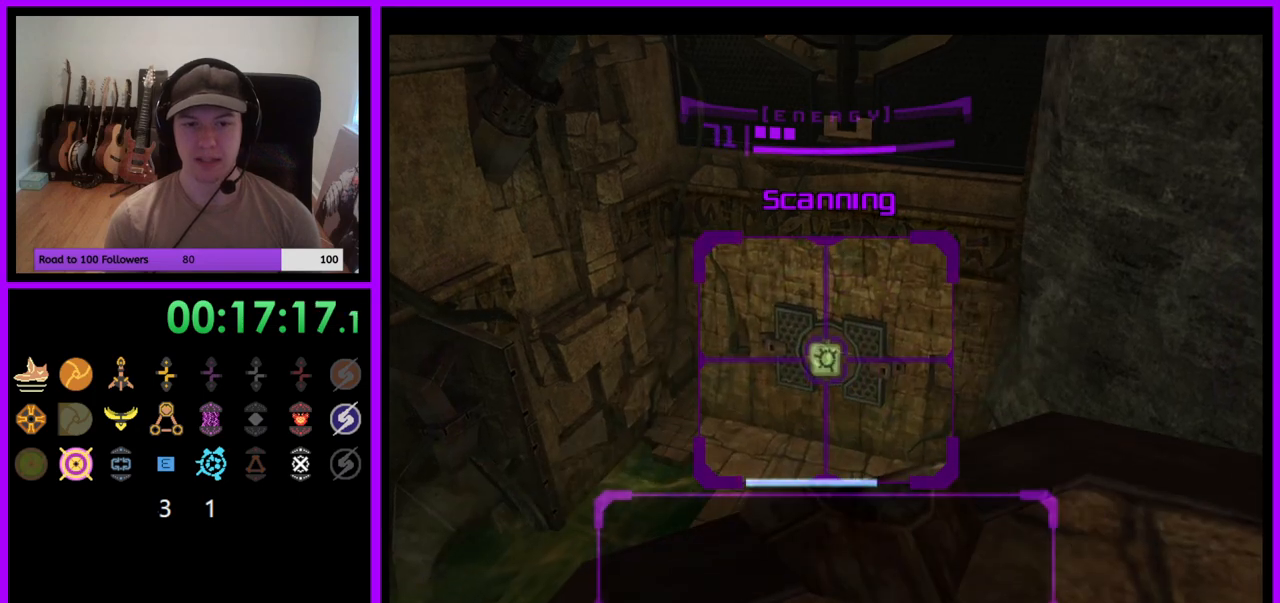
{"buttons": ["R1"], "left_stick": "down", "right_stick": "center", "events": [[217, "R1", "down"], [267, "L1", "up"], [300, "left_stick", "down"]]}
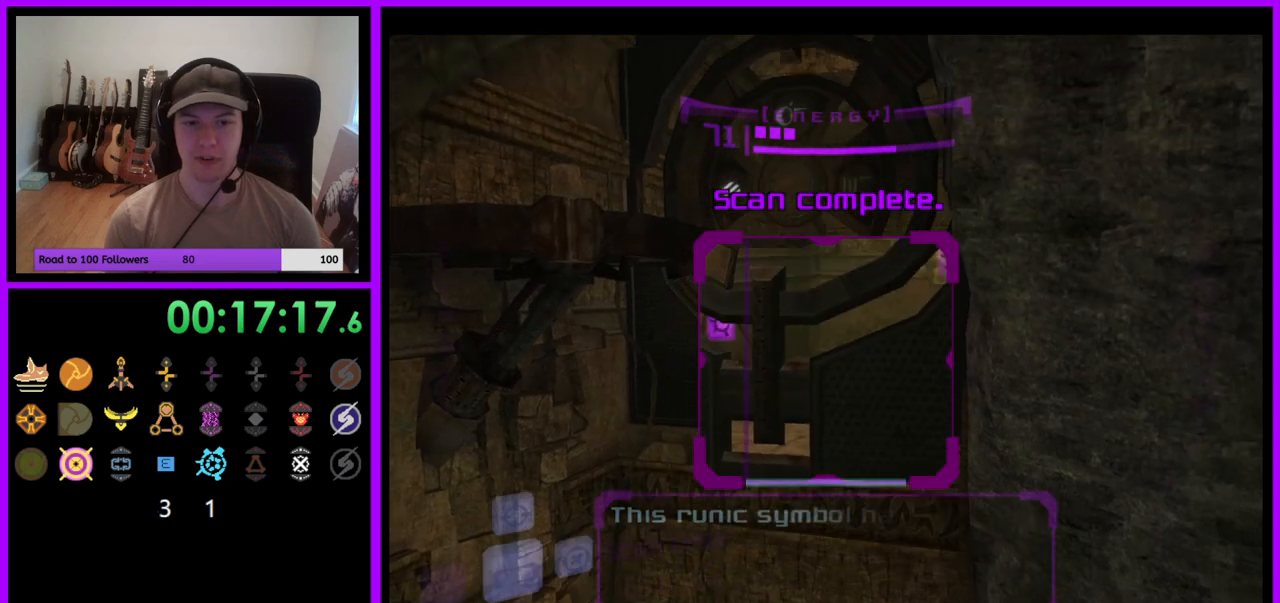
{"buttons": ["L1"], "left_stick": "center", "right_stick": "center", "events": [[333, "L1", "down"], [350, "R1", "up"], [350, "left_stick", "center"]]}
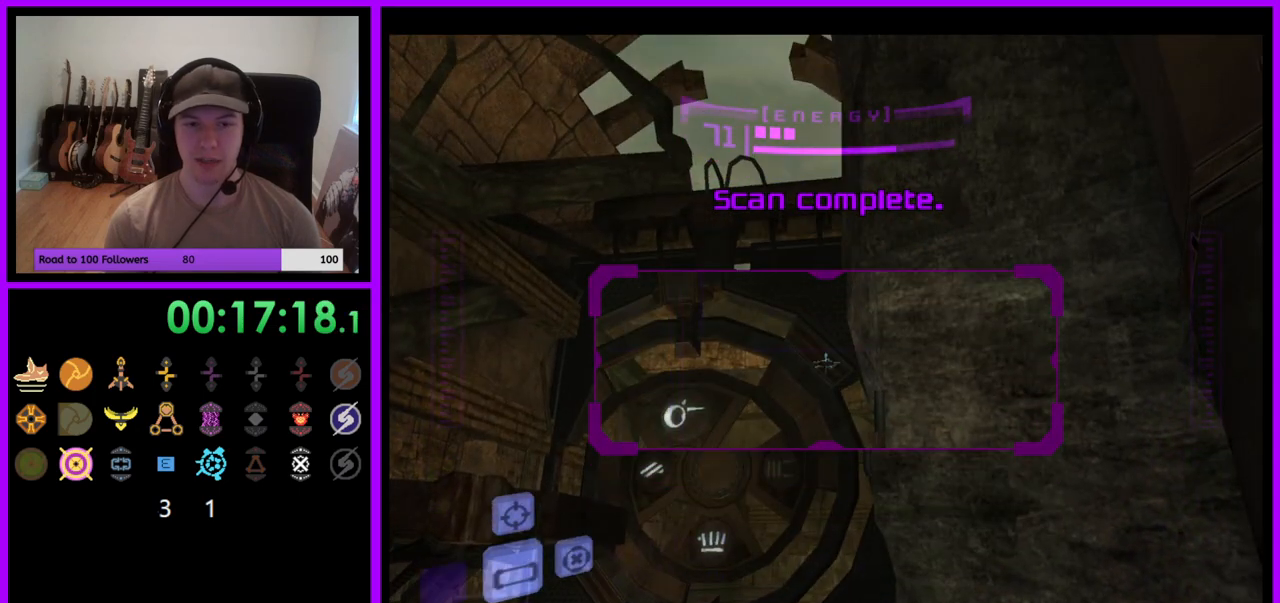
{"buttons": ["L1"], "left_stick": "center", "right_stick": "center", "events": [[233, "L1", "up"], [350, "L1", "down"]]}
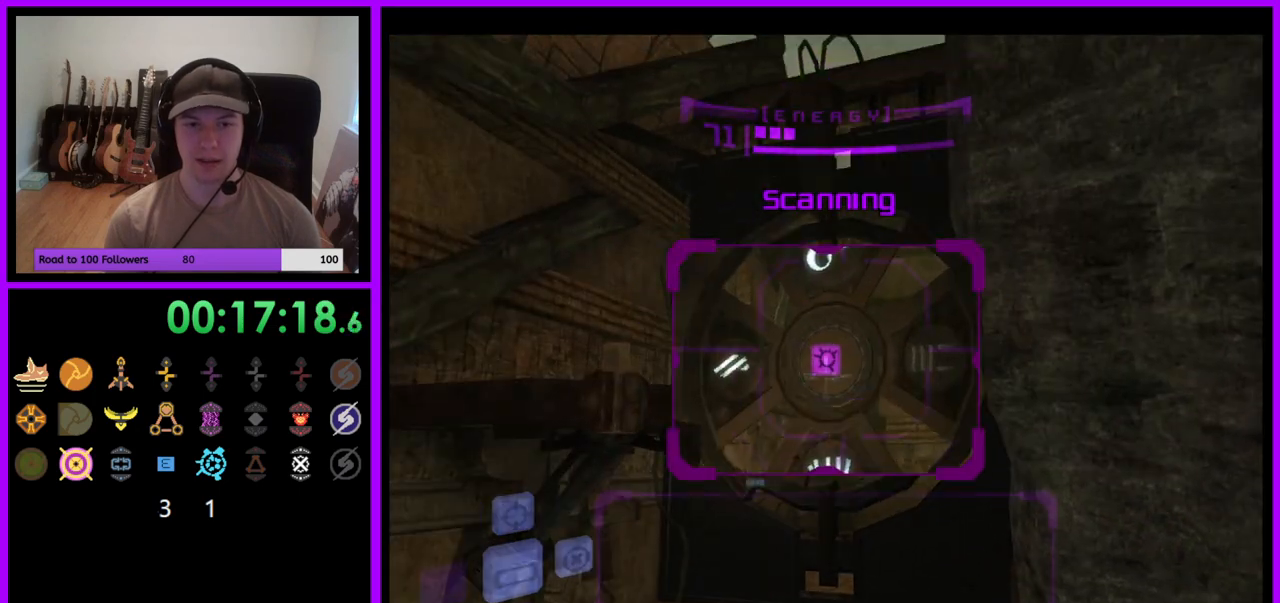
{"buttons": ["R1"], "left_stick": "right", "right_stick": "center", "events": [[83, "left_stick", "left"], [250, "left_stick", "center"], [417, "R1", "down"], [467, "L1", "up"], [500, "left_stick", "right"]]}
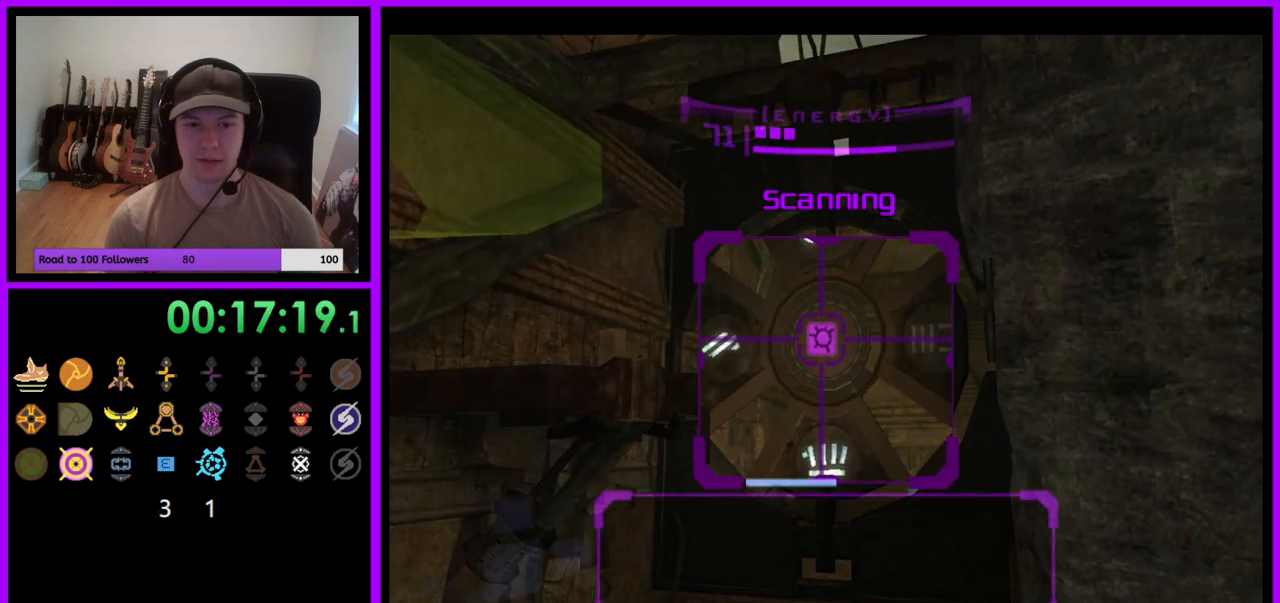
{"buttons": ["L1"], "left_stick": "center", "right_stick": "center", "events": [[83, "left_stick", "down-right"], [233, "left_stick", "center"], [267, "L1", "down"], [283, "R1", "up"]]}
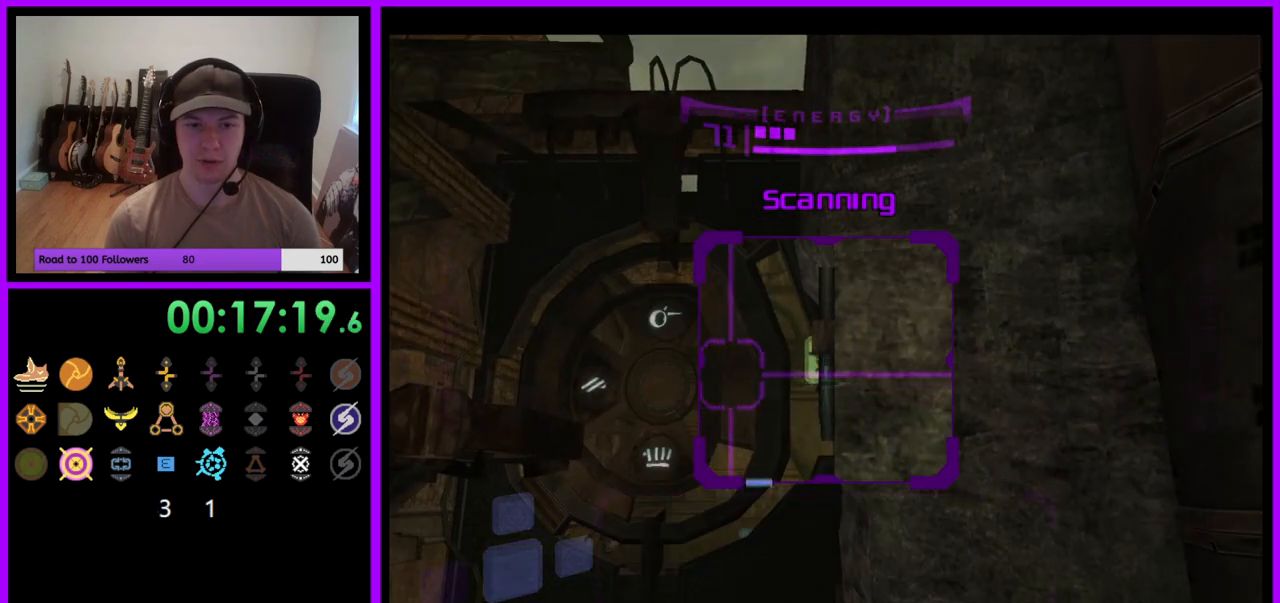
{"buttons": ["L1"], "left_stick": "center", "right_stick": "center", "events": []}
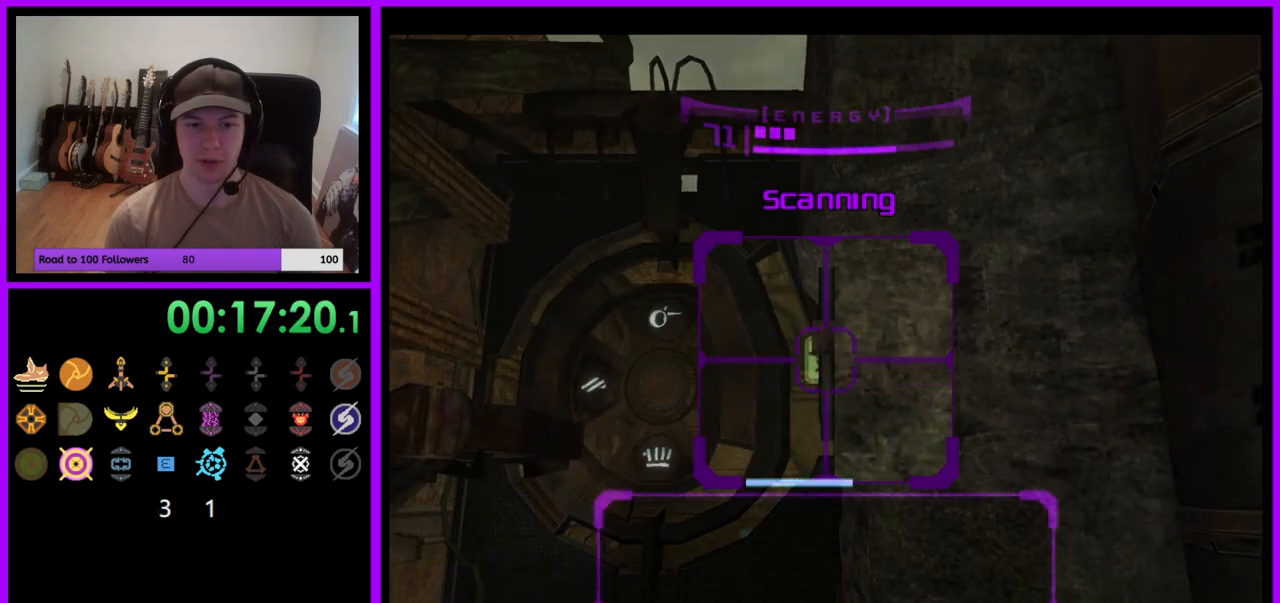
{"buttons": ["L1"], "left_stick": "center", "right_stick": "center", "events": []}
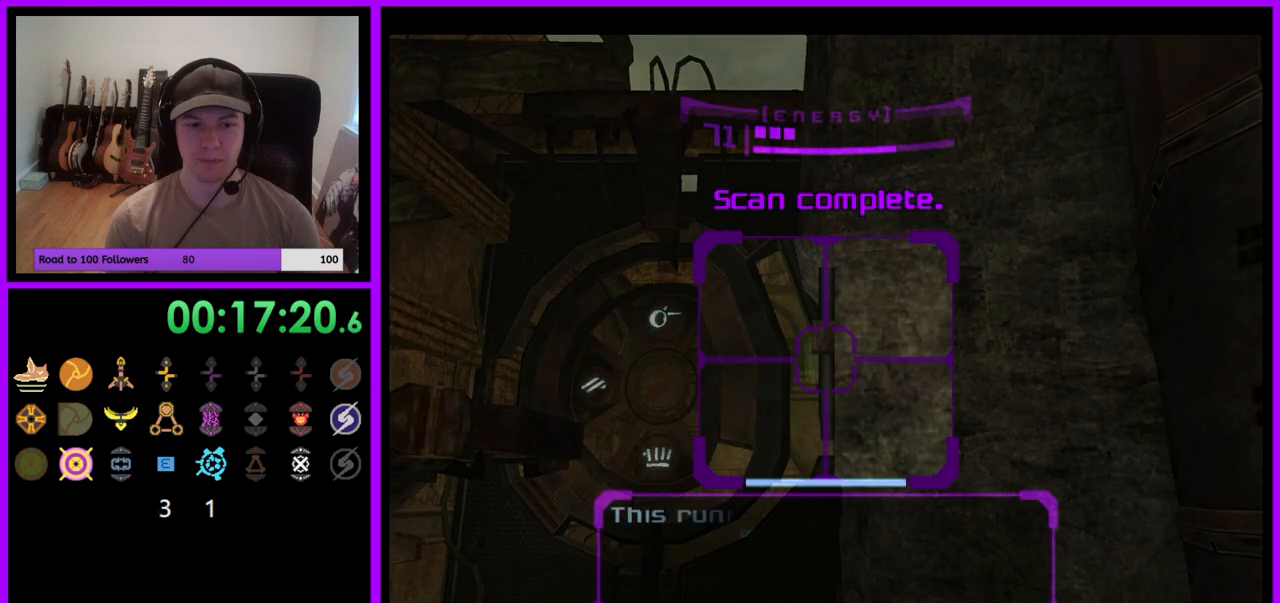
{"buttons": ["R1"], "left_stick": "left", "right_stick": "center", "events": [[133, "B", "down"], [167, "left_stick", "down-right"], [233, "B", "up"], [233, "left_stick", "center"], [300, "L1", "up"], [417, "left_stick", "left"], [433, "R1", "down"]]}
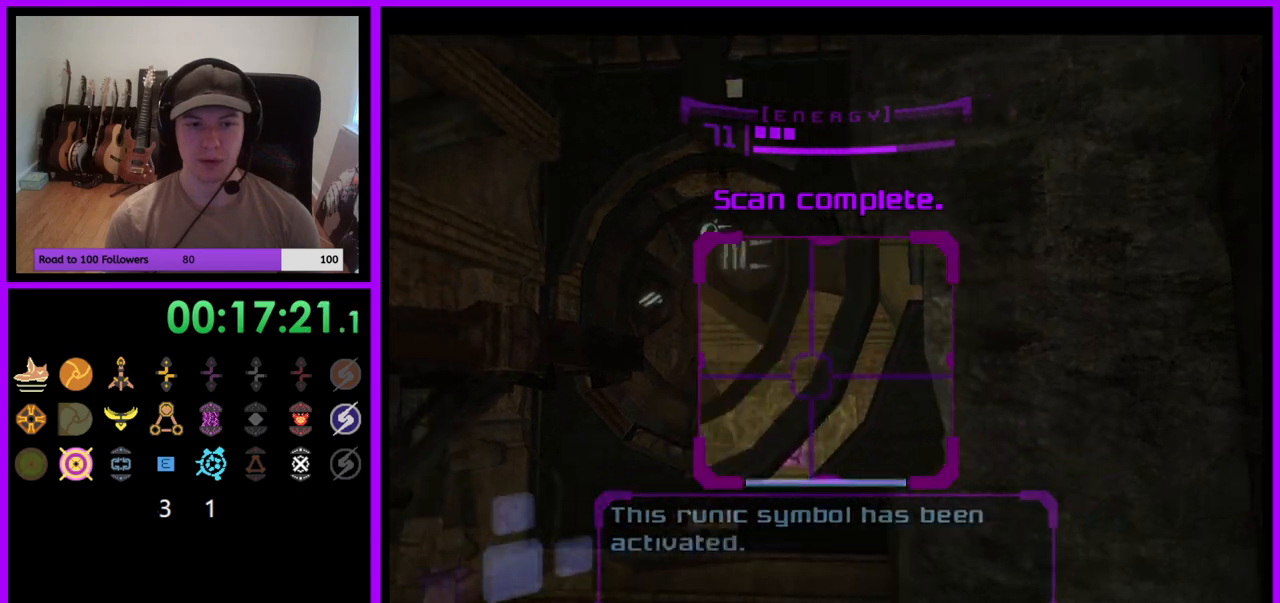
{"buttons": ["L1"], "left_stick": "down", "right_stick": "center", "events": [[183, "left_stick", "down"], [233, "R1", "up"], [250, "L1", "down"], [250, "left_stick", "center"], [483, "left_stick", "down"]]}
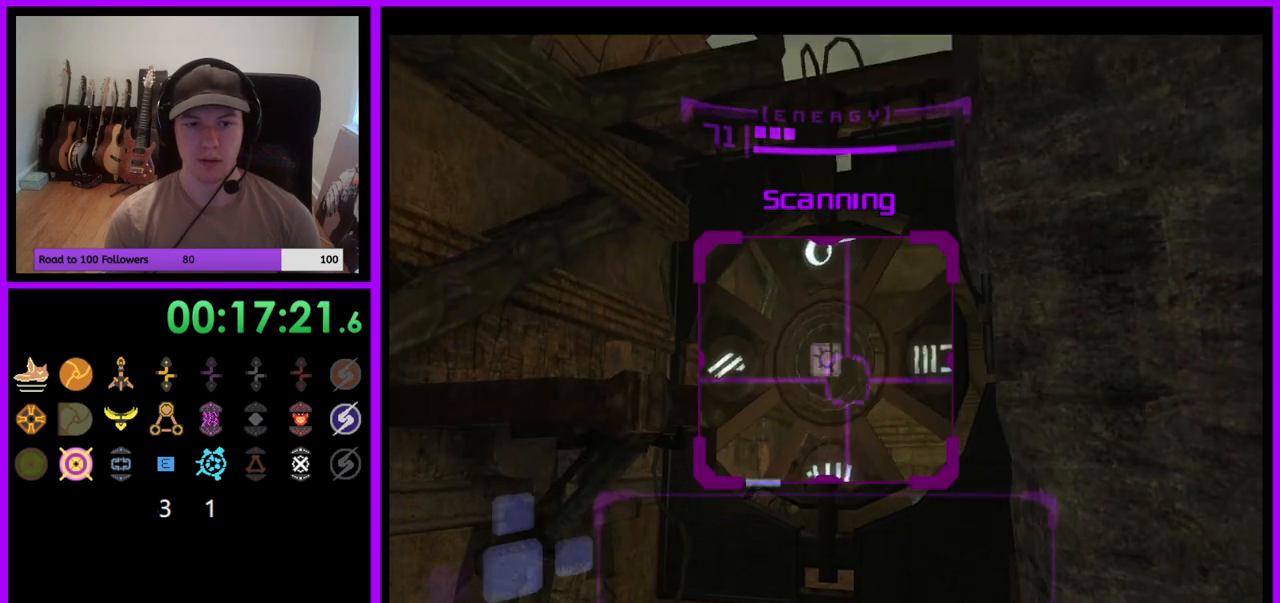
{"buttons": ["L1"], "left_stick": "down", "right_stick": "center", "events": [[33, "B", "down"], [117, "B", "up"]]}
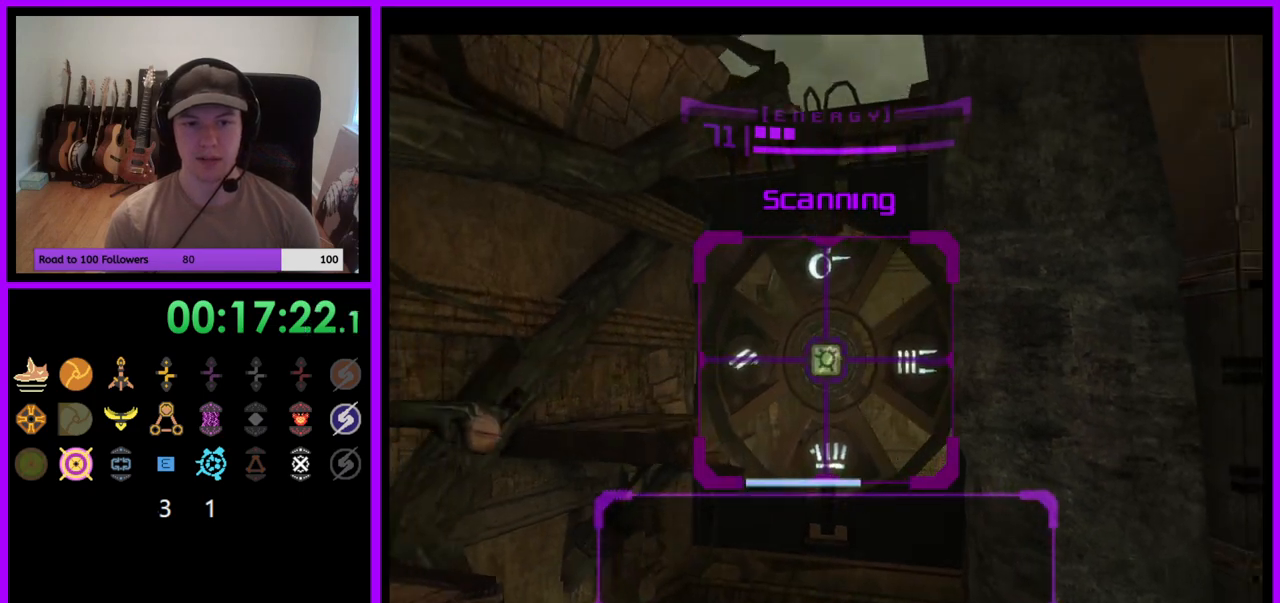
{"buttons": ["L1"], "left_stick": "down", "right_stick": "center", "events": []}
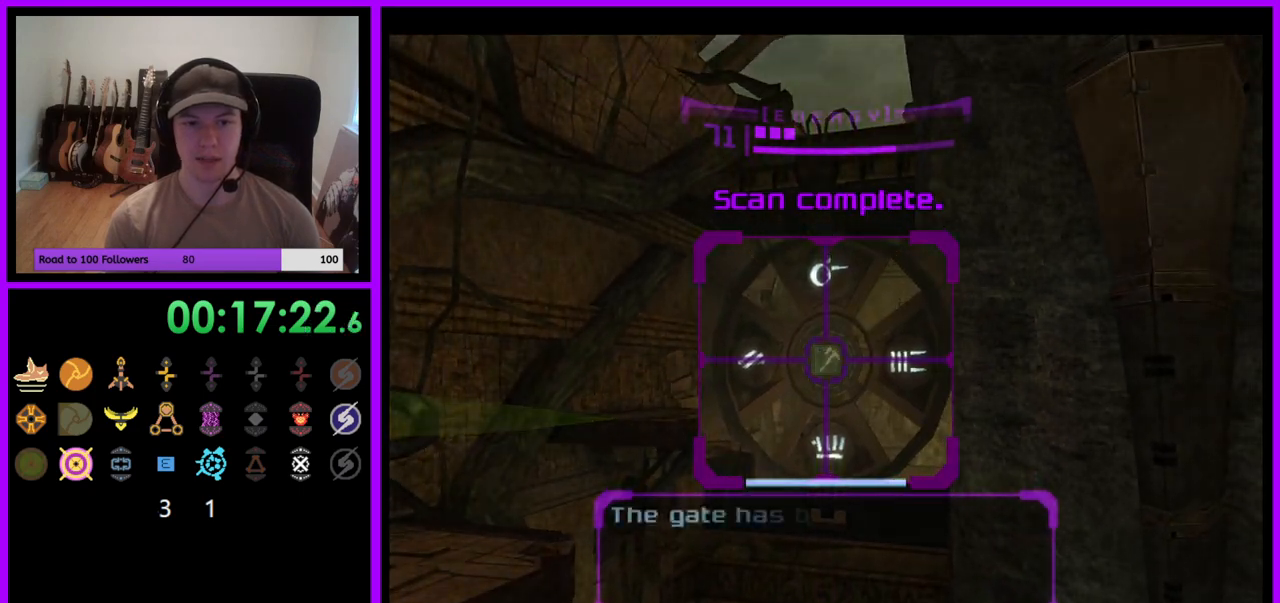
{"buttons": [], "left_stick": "down-left", "right_stick": "center", "events": [[133, "L1", "up"], [150, "left_stick", "down-left"], [267, "A", "down"], [333, "A", "up"]]}
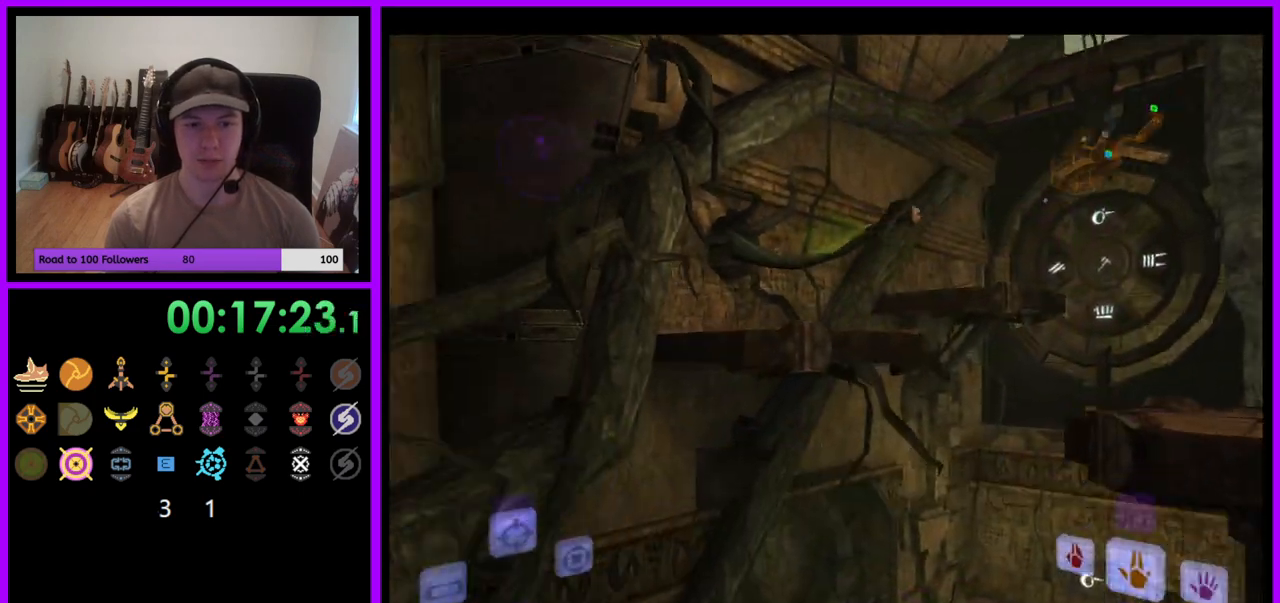
{"buttons": [], "left_stick": "down-left", "right_stick": "center", "events": [[33, "left_stick", "left"], [217, "left_stick", "down-left"]]}
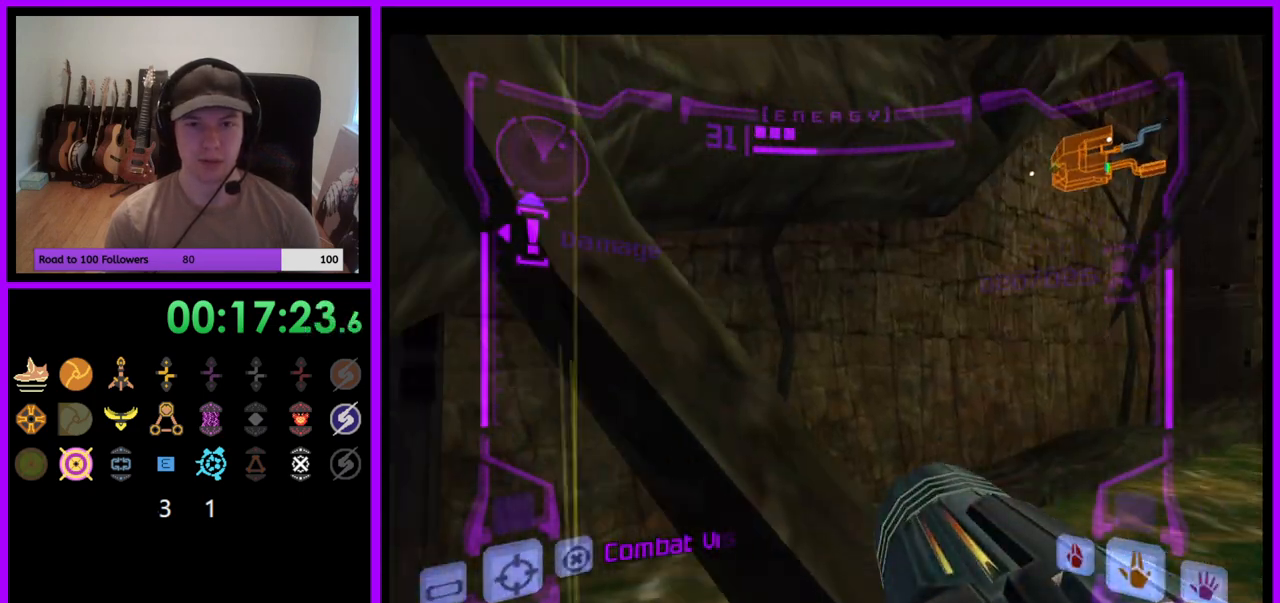
{"buttons": [], "left_stick": "left", "right_stick": "center", "events": [[383, "left_stick", "left"]]}
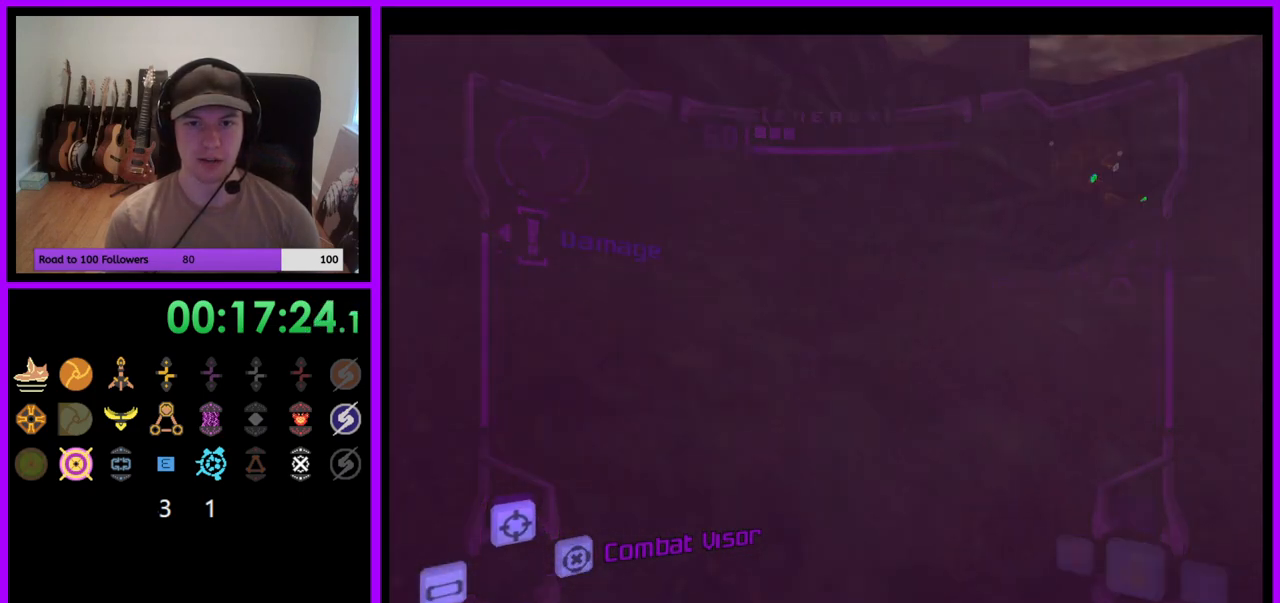
{"buttons": ["L1"], "left_stick": "left", "right_stick": "center", "events": [[100, "left_stick", "up-left"], [417, "L1", "down"], [500, "left_stick", "left"]]}